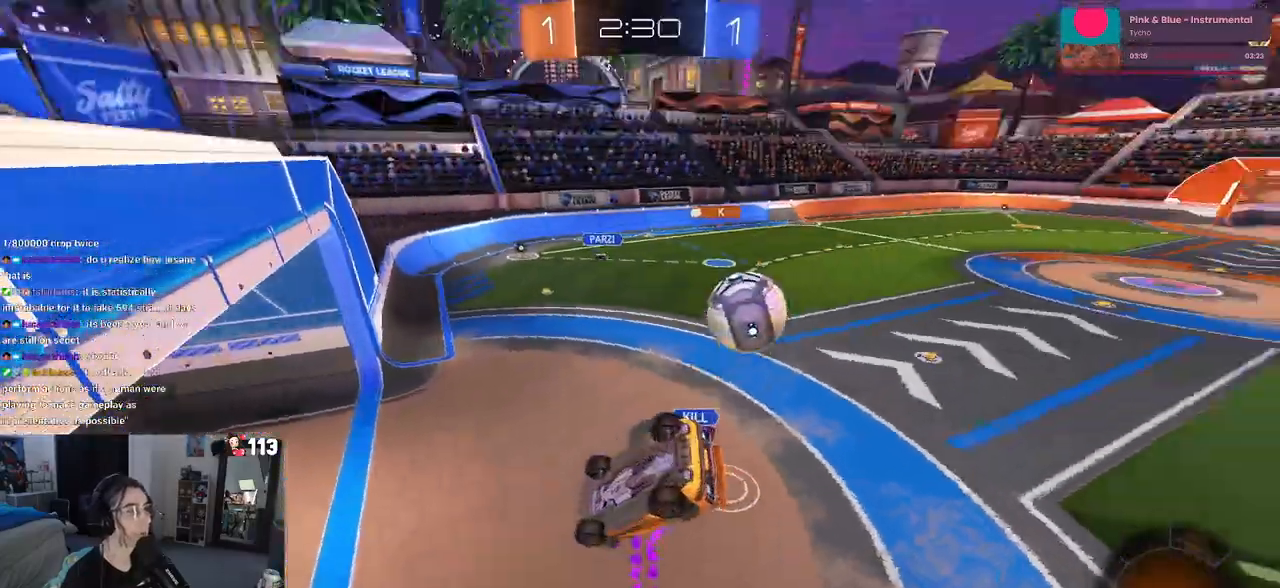
Gameplay with a controller (PlayStation layout); each line is a JSON object with the inputs held at the frame after it. "events" lists button and stick changes between this image and that frame as [ms after this image, input, new state], when the widget could be followed in between.
{"buttons": ["SQUARE", "R2"], "left_stick": "down", "right_stick": "center", "events": [[133, "left_stick", "down"], [317, "CROSS", "down"], [483, "CROSS", "up"]]}
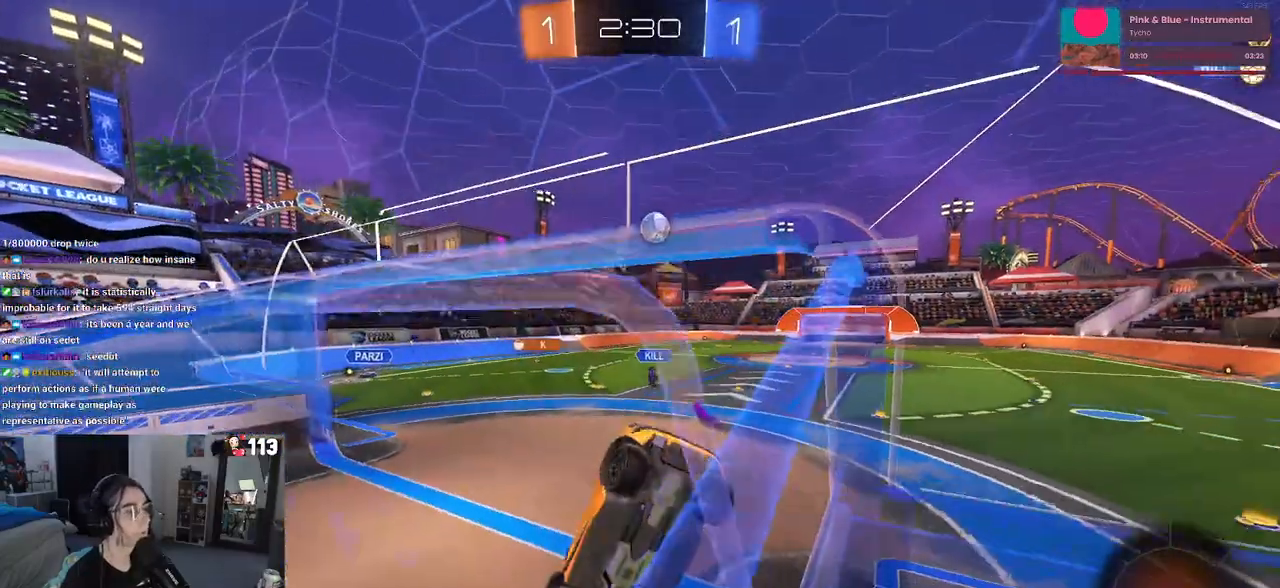
{"buttons": ["R2"], "left_stick": "center", "right_stick": "center", "events": [[200, "SQUARE", "up"], [233, "left_stick", "down-right"], [333, "left_stick", "center"]]}
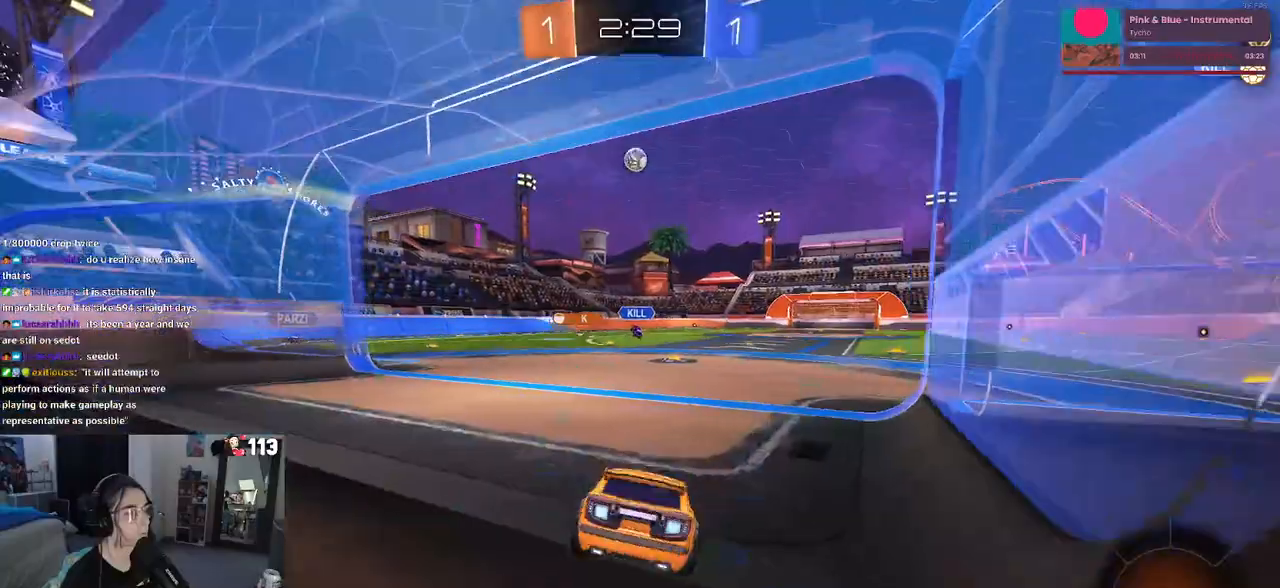
{"buttons": ["CROSS", "R1", "R2"], "left_stick": "up-left", "right_stick": "center", "events": [[250, "left_stick", "right"], [283, "R1", "down"], [300, "CROSS", "down"], [333, "left_stick", "up"], [400, "CROSS", "up"], [400, "left_stick", "up-left"], [467, "CROSS", "down"]]}
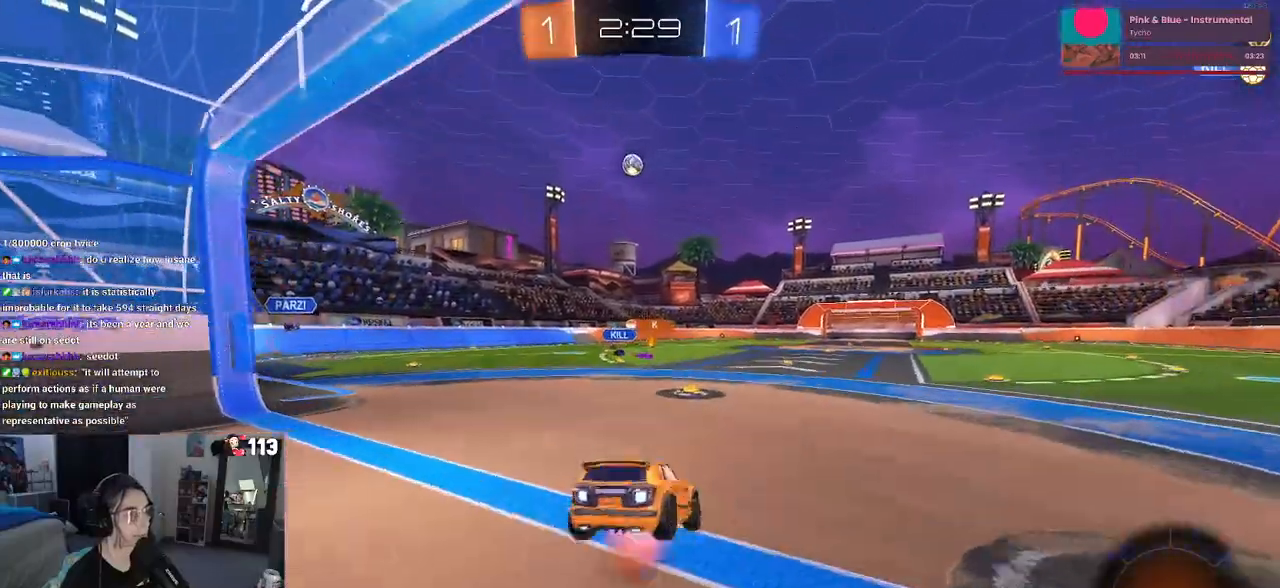
{"buttons": ["SQUARE", "R1", "R2"], "left_stick": "down-left", "right_stick": "center", "events": [[33, "left_stick", "down"], [117, "CROSS", "up"], [367, "left_stick", "down-left"], [433, "SQUARE", "down"]]}
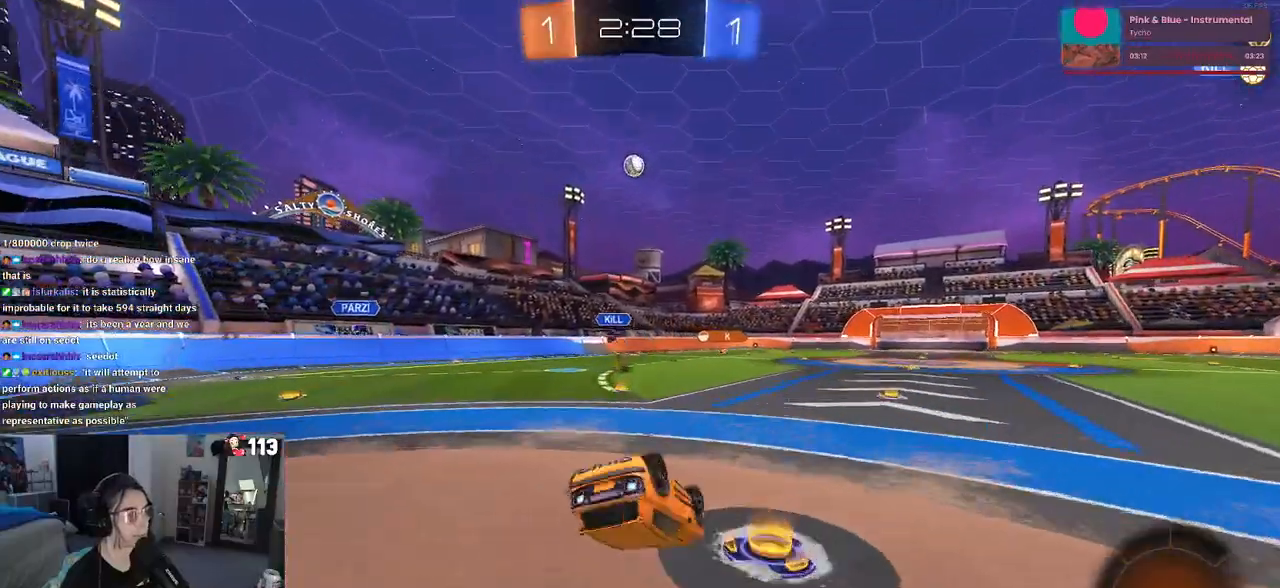
{"buttons": ["CROSS", "R2"], "left_stick": "down", "right_stick": "center", "events": [[300, "SQUARE", "up"], [317, "R1", "up"], [467, "left_stick", "down"], [483, "CROSS", "down"]]}
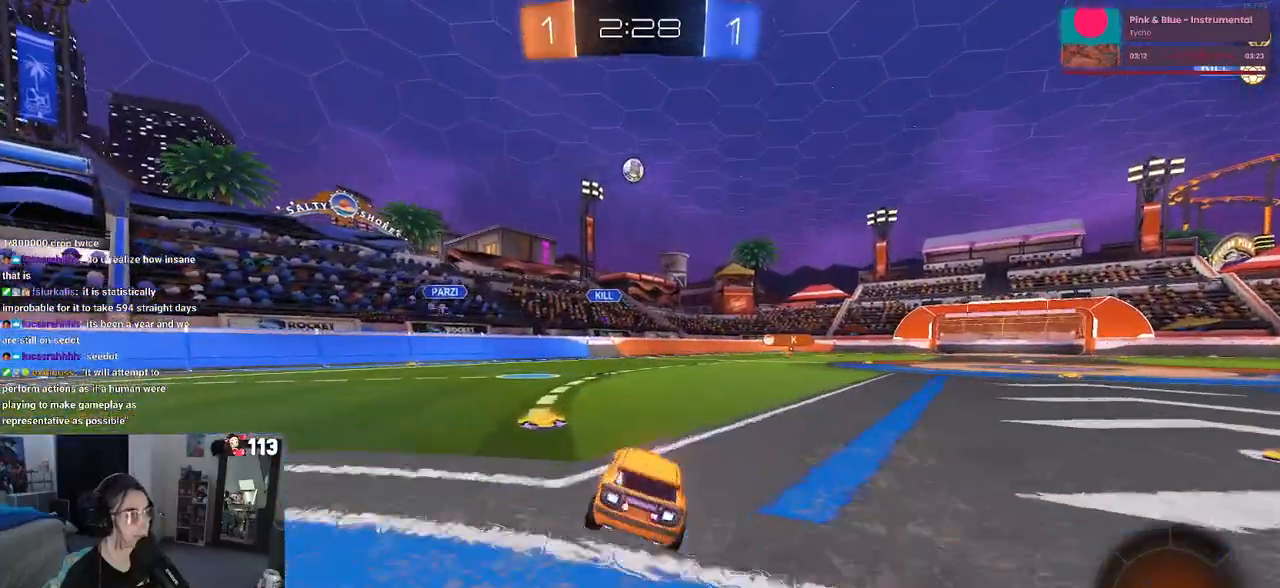
{"buttons": ["R2"], "left_stick": "center", "right_stick": "center", "events": [[17, "CROSS", "up"], [367, "left_stick", "center"]]}
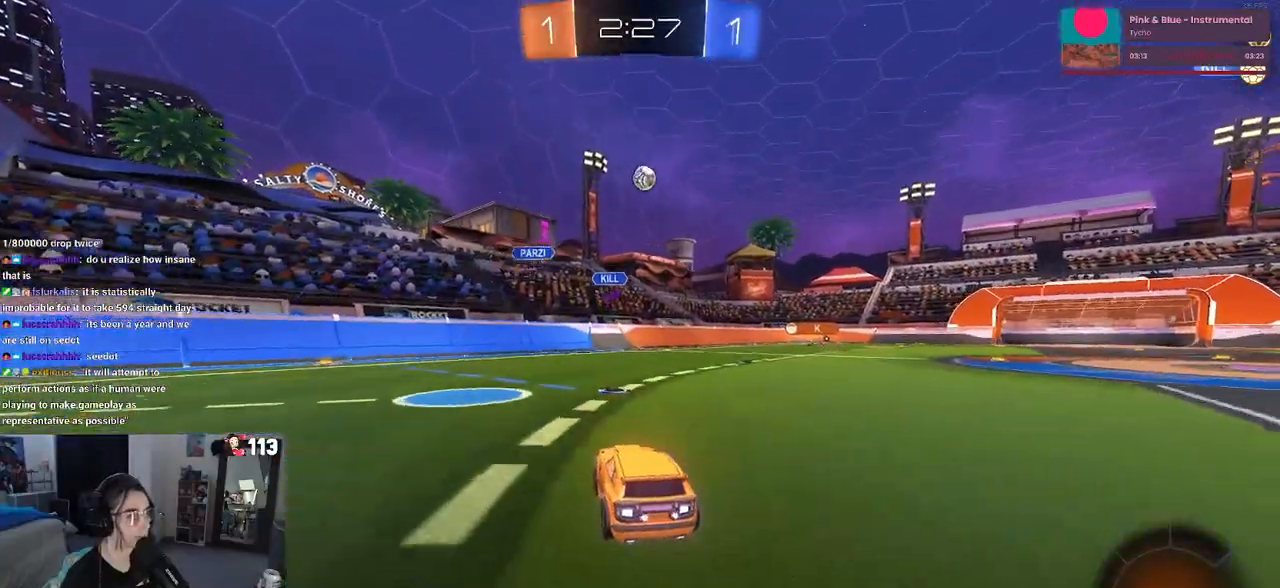
{"buttons": ["SQUARE", "R2"], "left_stick": "down", "right_stick": "center", "events": [[17, "R1", "down"], [67, "left_stick", "right"], [133, "CROSS", "down"], [183, "left_stick", "up-right"], [233, "CROSS", "up"], [300, "CROSS", "down"], [350, "SQUARE", "down"], [383, "left_stick", "down-right"], [400, "CROSS", "up"], [433, "left_stick", "down"], [467, "R1", "up"]]}
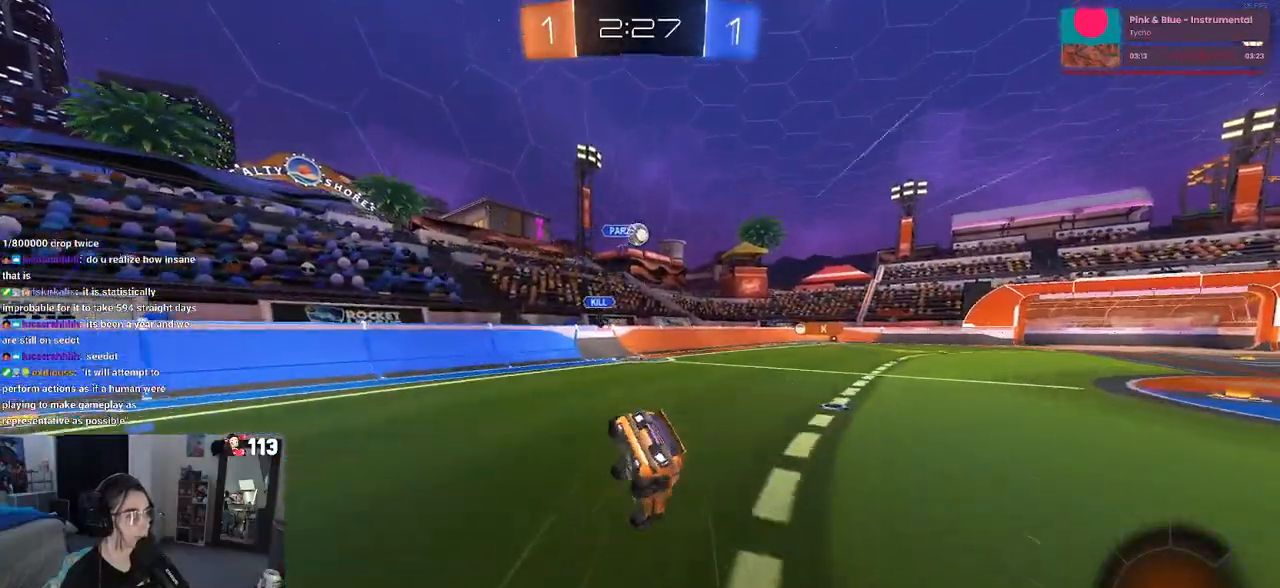
{"buttons": ["SQUARE", "R2"], "left_stick": "down-right", "right_stick": "center", "events": [[67, "left_stick", "down-right"]]}
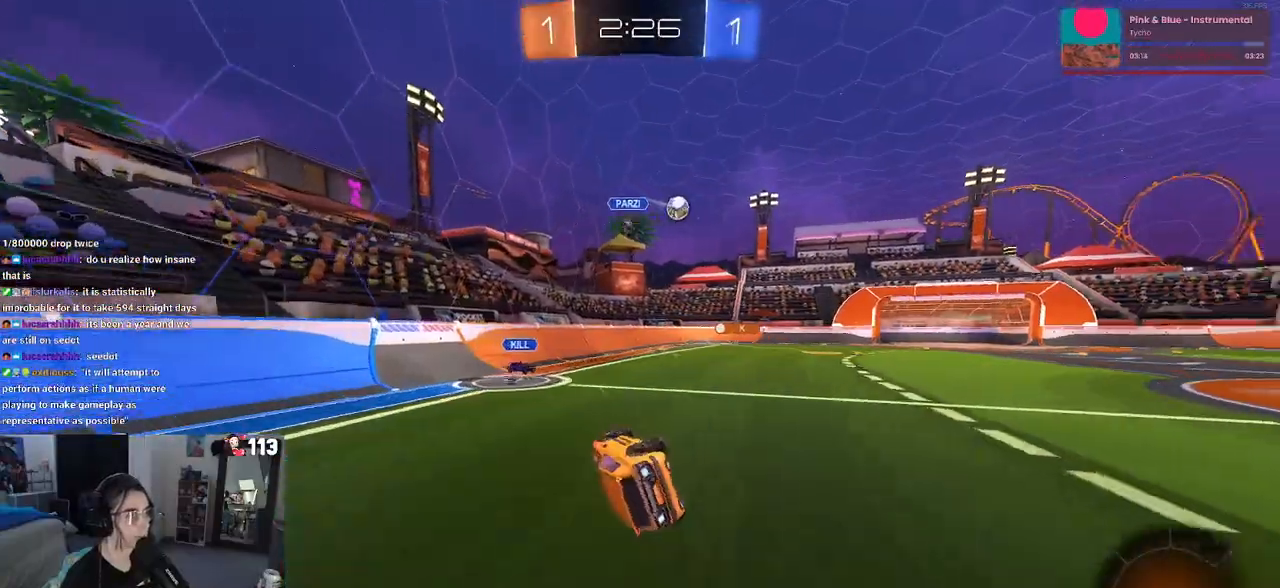
{"buttons": ["R2"], "left_stick": "center", "right_stick": "center", "events": [[133, "SQUARE", "up"], [150, "left_stick", "center"]]}
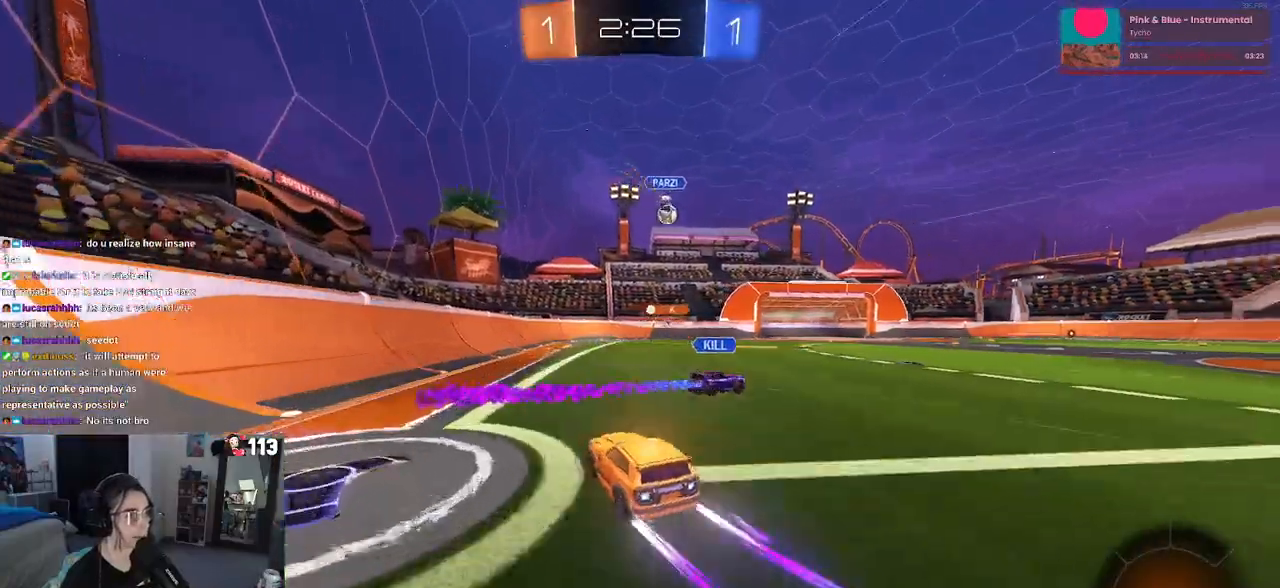
{"buttons": ["R2"], "left_stick": "center", "right_stick": "center", "events": [[133, "left_stick", "right"], [283, "left_stick", "center"]]}
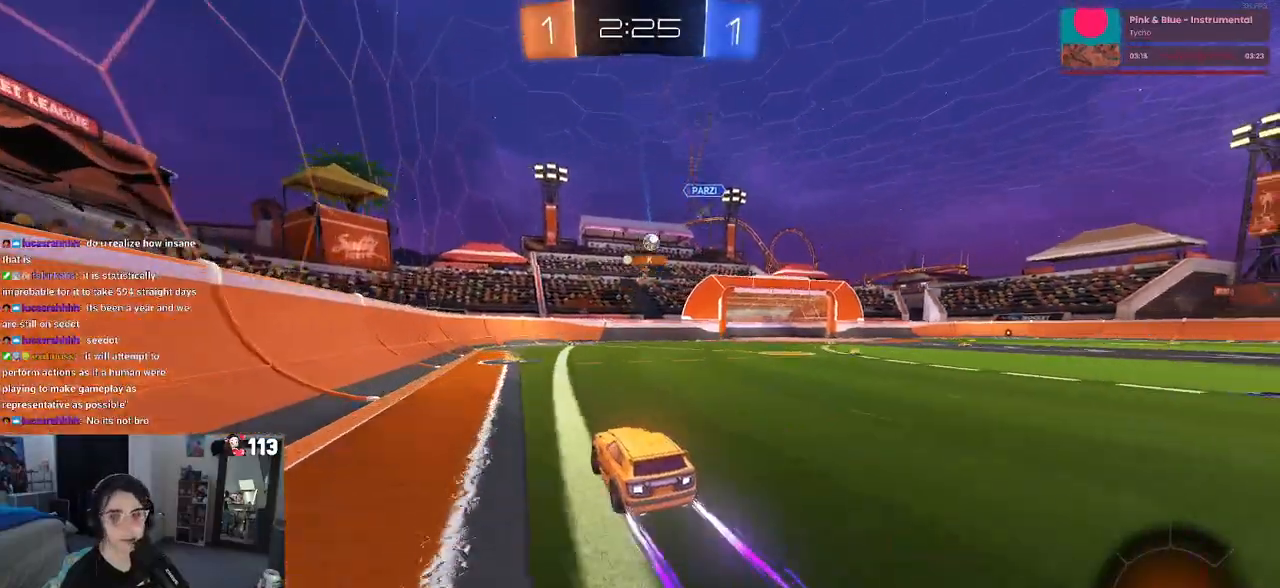
{"buttons": ["R2"], "left_stick": "right", "right_stick": "center", "events": [[433, "left_stick", "right"]]}
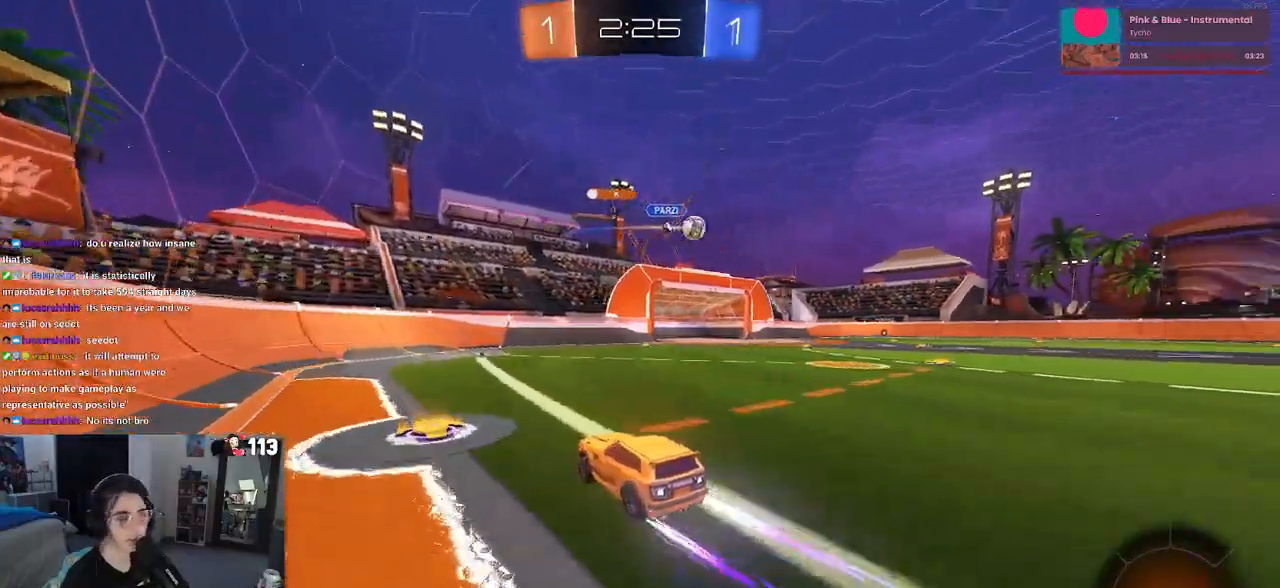
{"buttons": ["R2"], "left_stick": "center", "right_stick": "center", "events": [[83, "left_stick", "center"]]}
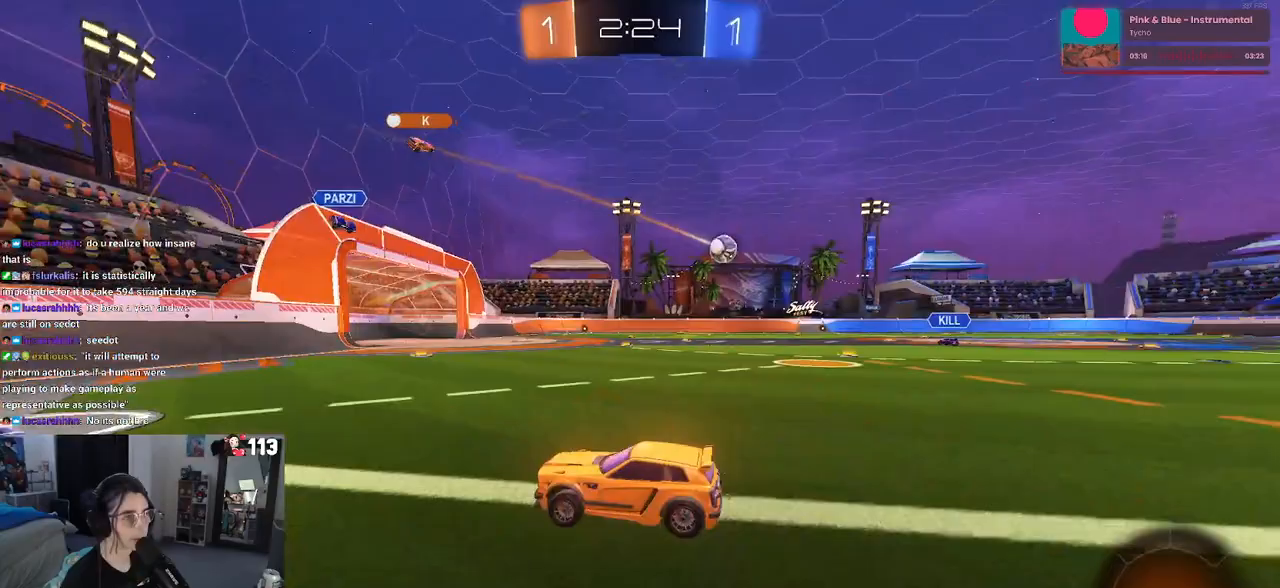
{"buttons": ["R2"], "left_stick": "right", "right_stick": "center", "events": [[100, "left_stick", "right"]]}
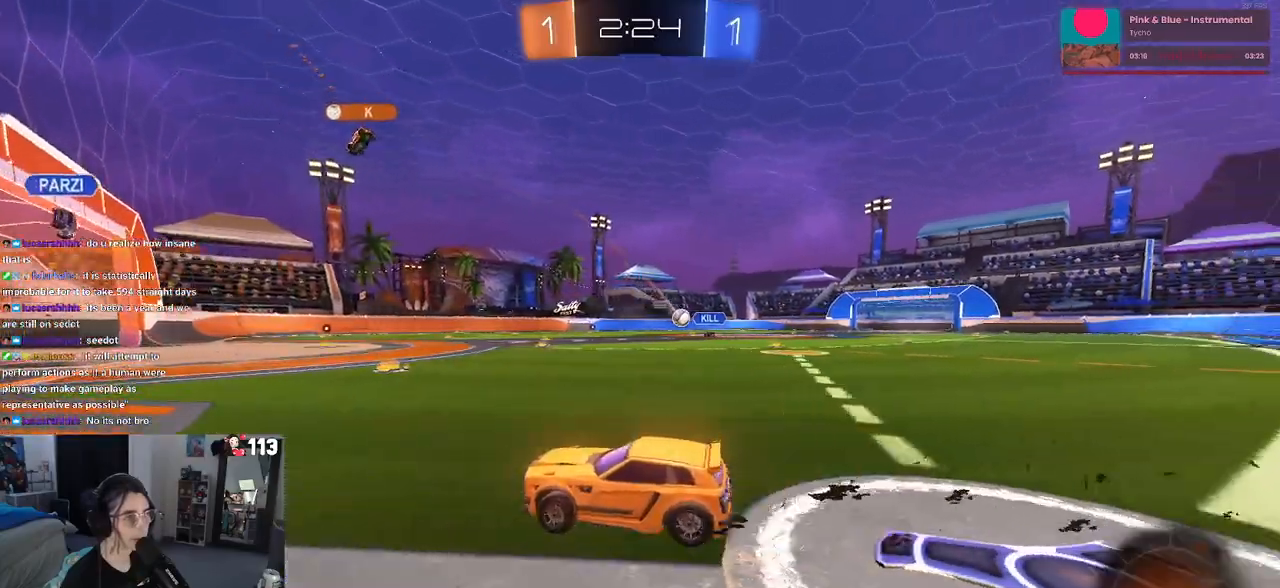
{"buttons": ["R2"], "left_stick": "right", "right_stick": "center", "events": []}
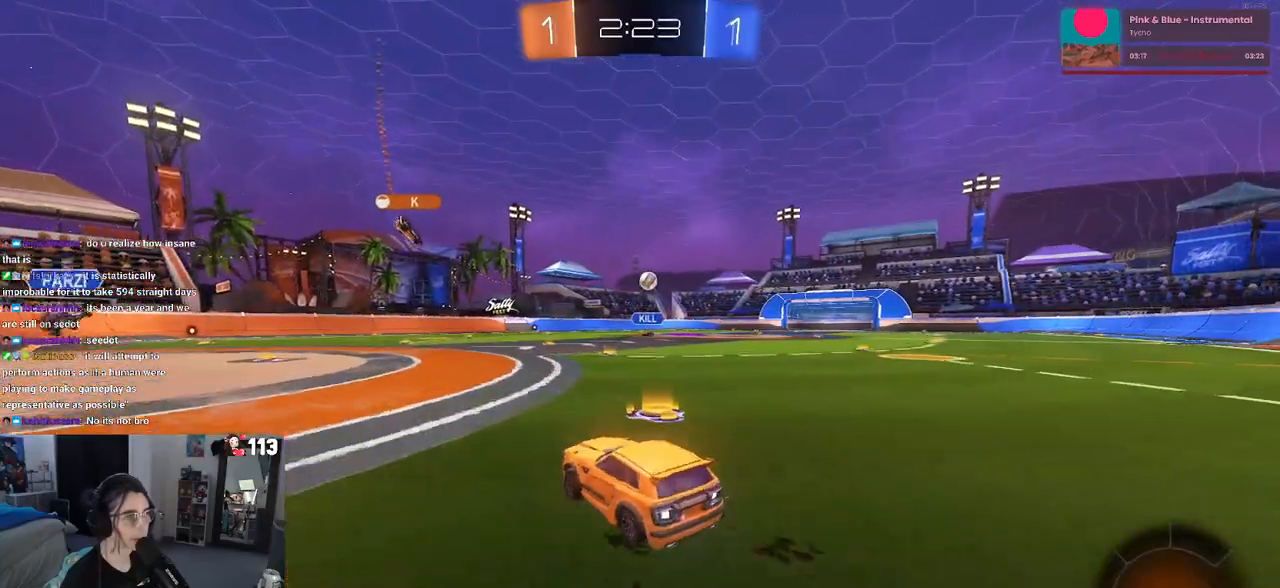
{"buttons": ["R2"], "left_stick": "left", "right_stick": "center", "events": [[467, "left_stick", "left"]]}
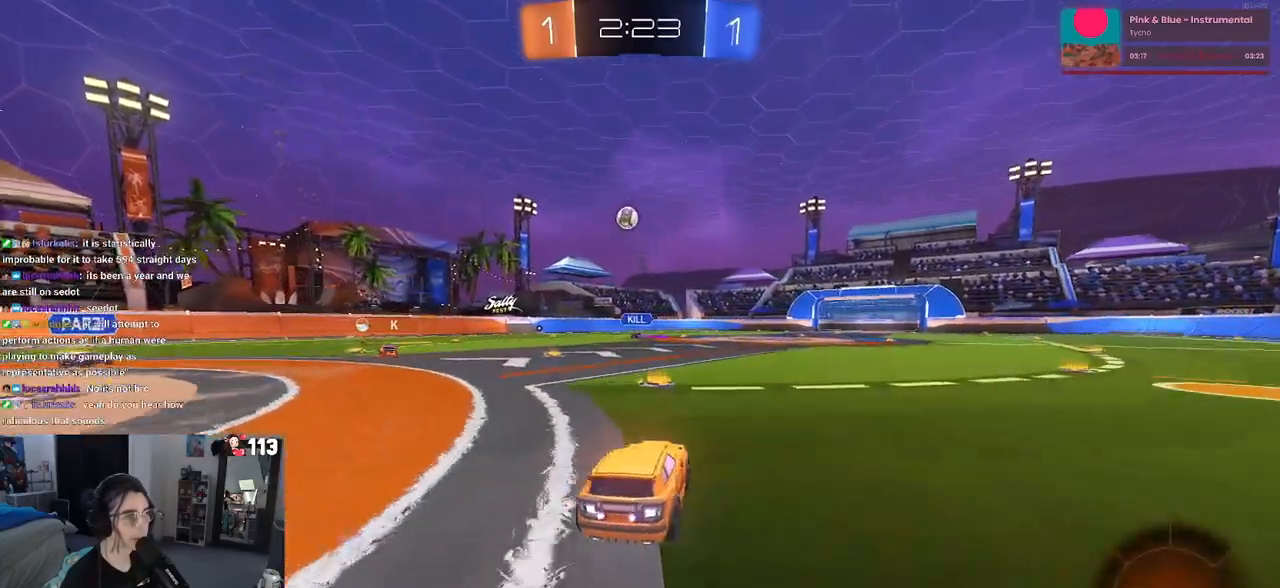
{"buttons": ["R2"], "left_stick": "left", "right_stick": "center", "events": [[17, "SQUARE", "down"], [167, "SQUARE", "up"]]}
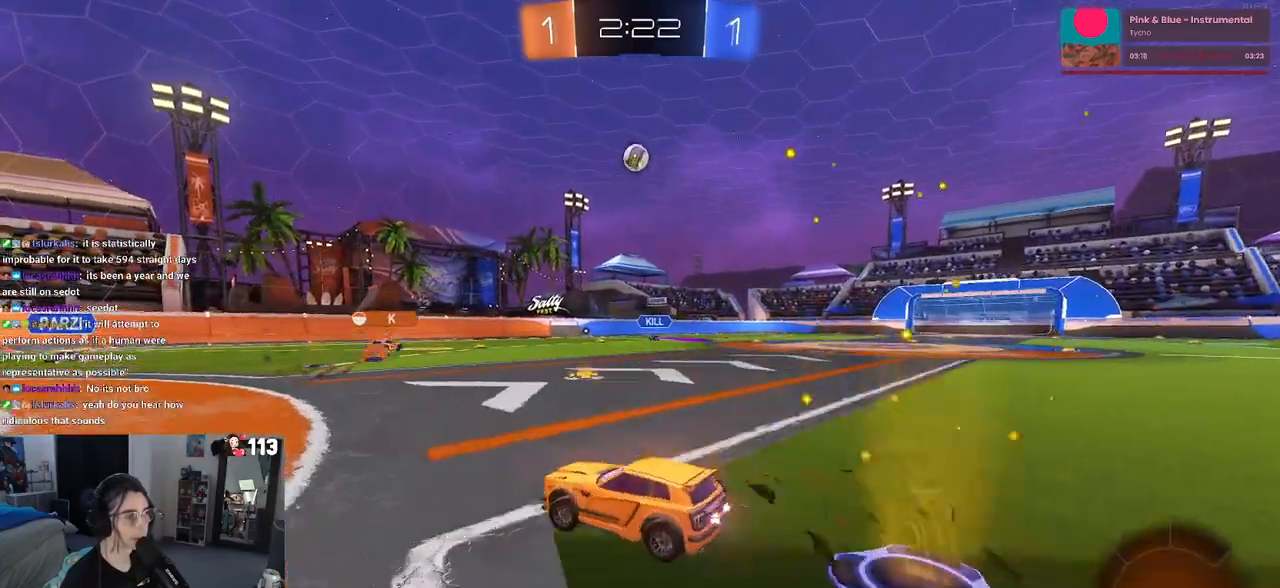
{"buttons": ["R2"], "left_stick": "left", "right_stick": "center", "events": [[267, "left_stick", "center"], [417, "left_stick", "left"]]}
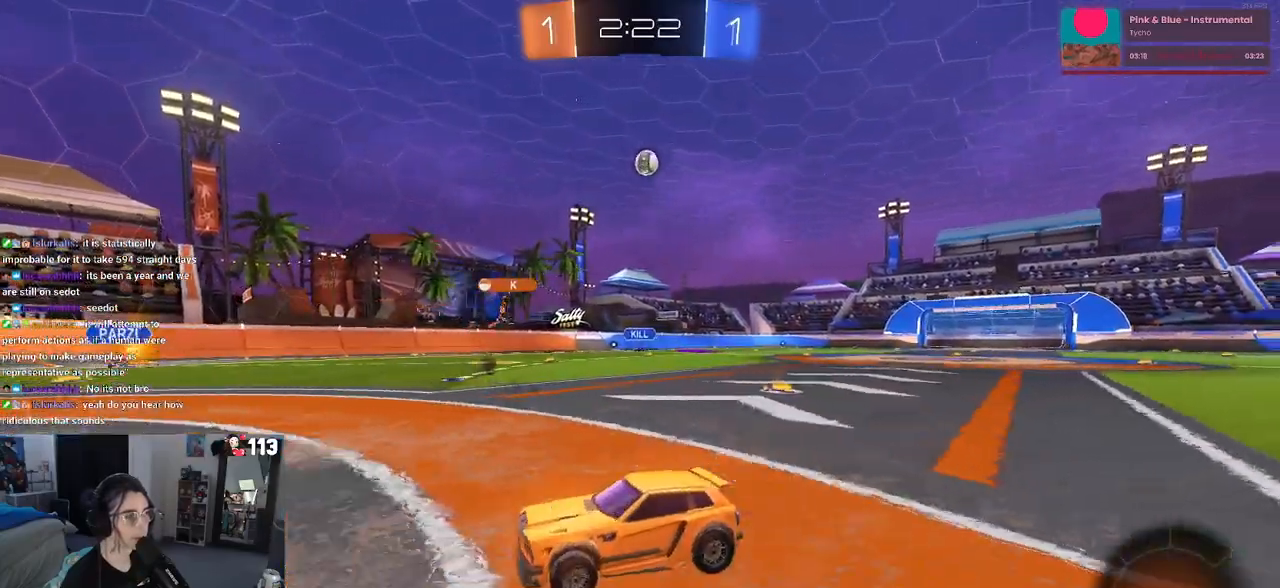
{"buttons": ["R2"], "left_stick": "down-right", "right_stick": "center", "events": [[83, "left_stick", "down-right"]]}
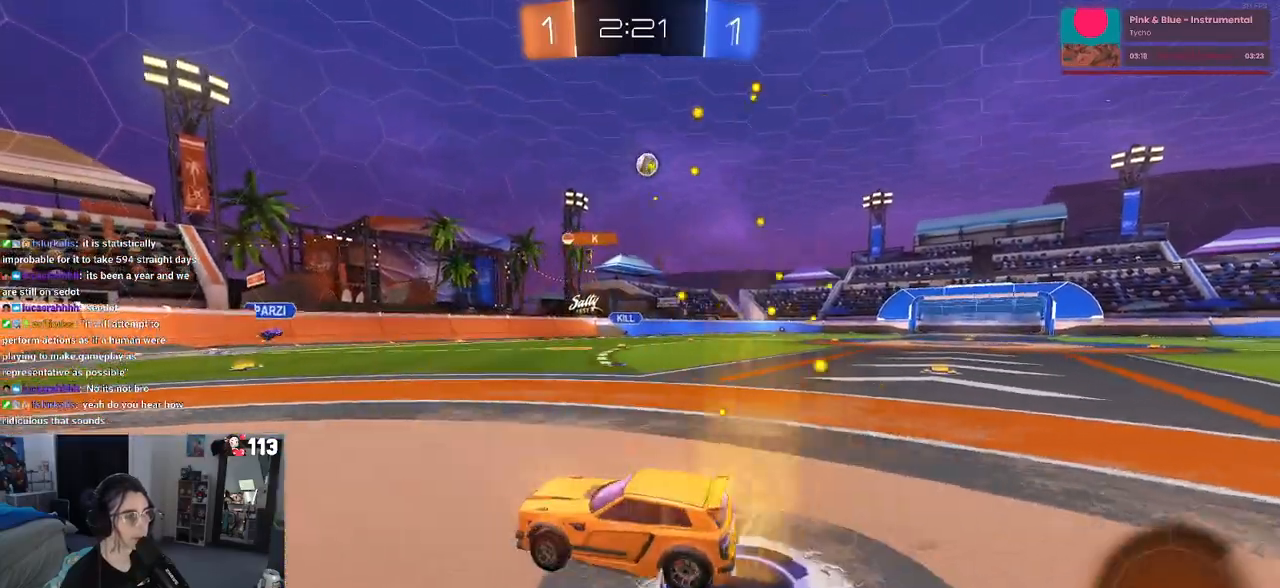
{"buttons": ["R2"], "left_stick": "center", "right_stick": "center", "events": [[50, "left_stick", "right"], [167, "left_stick", "center"]]}
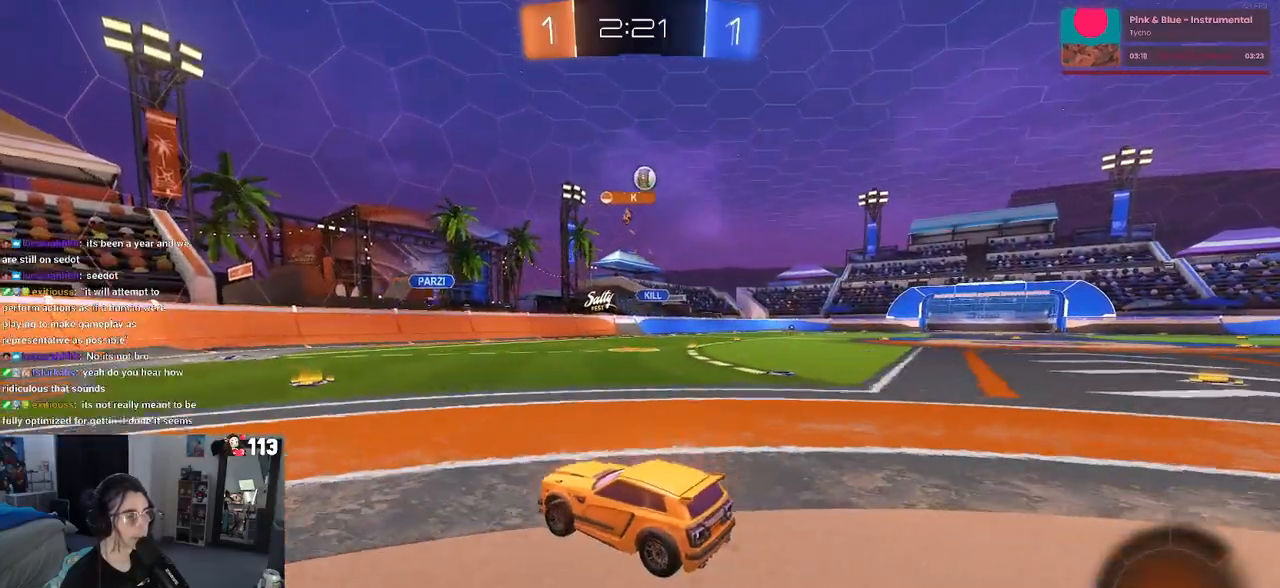
{"buttons": ["R2"], "left_stick": "left", "right_stick": "center", "events": [[167, "left_stick", "right"], [367, "left_stick", "center"], [417, "left_stick", "left"]]}
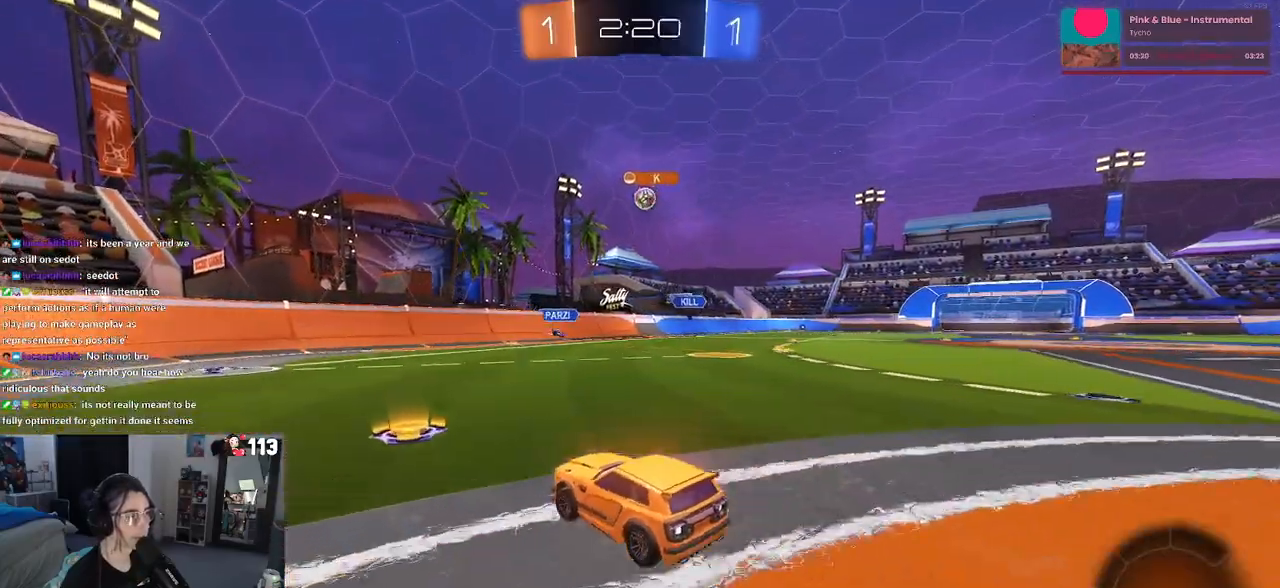
{"buttons": ["R2"], "left_stick": "right", "right_stick": "center", "events": [[67, "left_stick", "center"], [133, "left_stick", "right"]]}
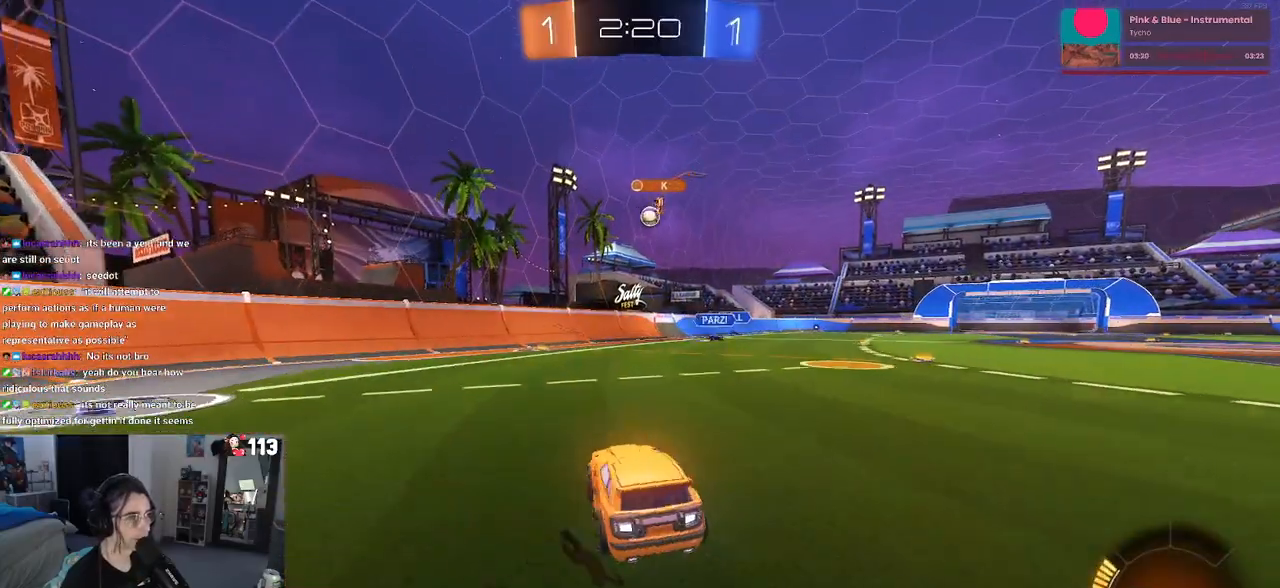
{"buttons": ["R2"], "left_stick": "left", "right_stick": "center", "events": [[400, "left_stick", "center"], [467, "left_stick", "left"]]}
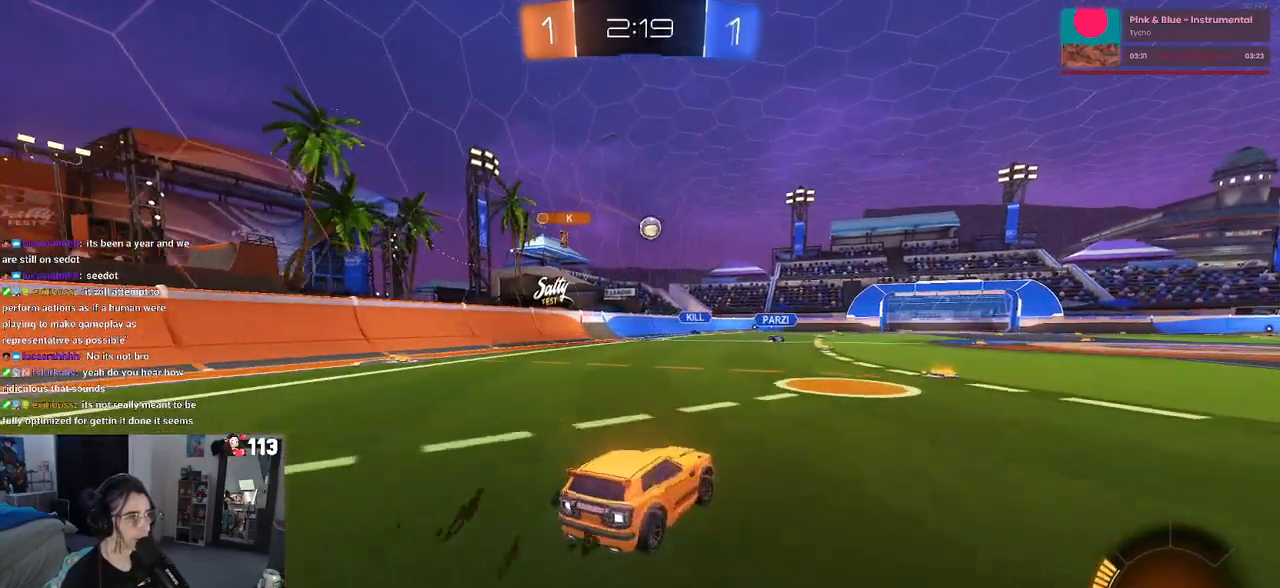
{"buttons": ["R2"], "left_stick": "right", "right_stick": "center", "events": [[133, "left_stick", "center"], [233, "left_stick", "right"]]}
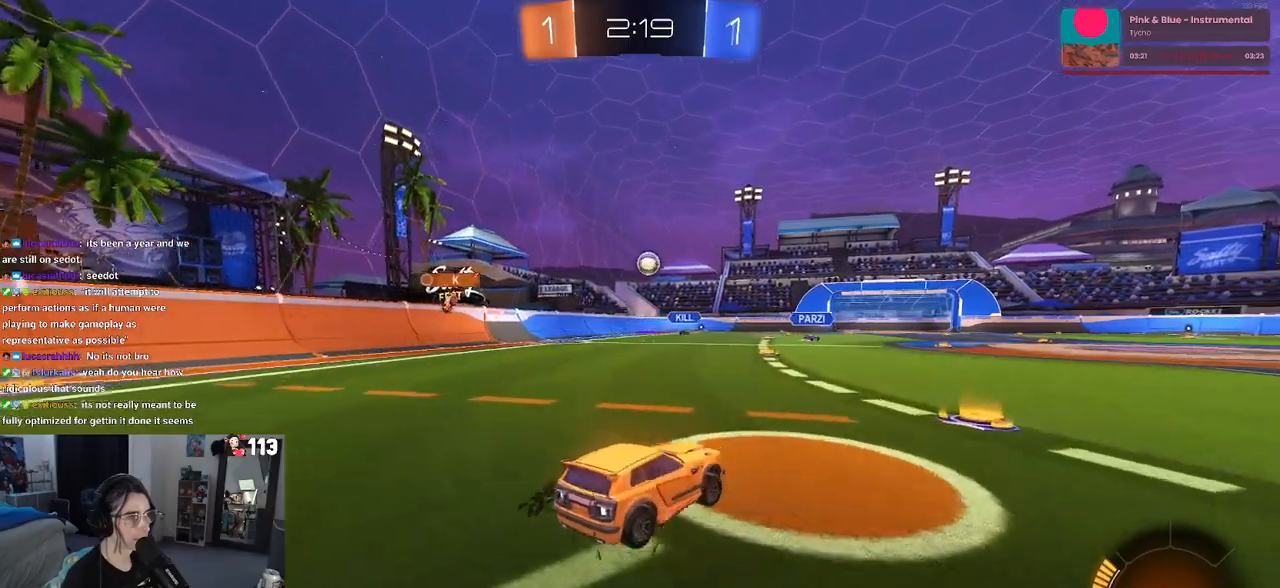
{"buttons": ["R2"], "left_stick": "right", "right_stick": "center", "events": []}
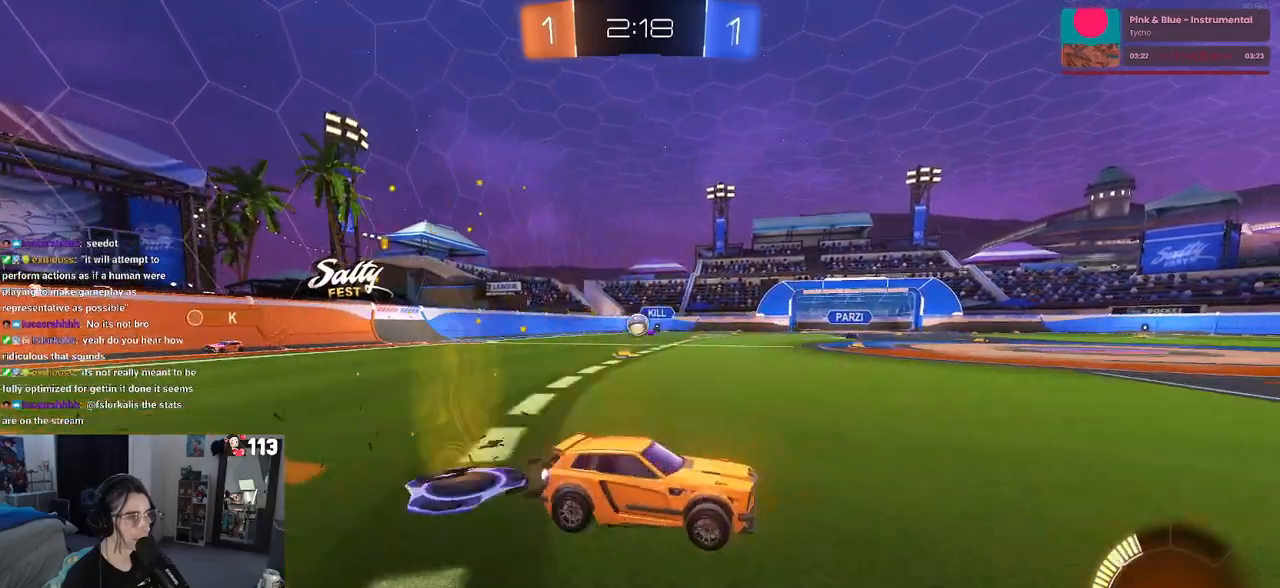
{"buttons": ["R2"], "left_stick": "center", "right_stick": "center", "events": [[483, "left_stick", "center"]]}
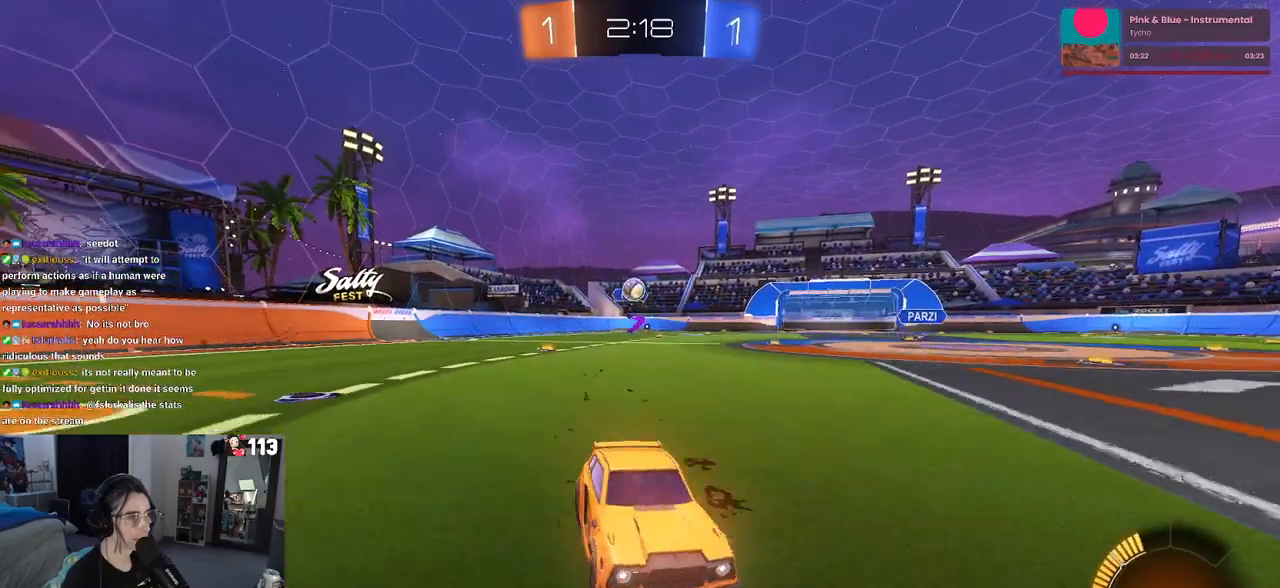
{"buttons": ["CROSS", "L2", "R2"], "left_stick": "down", "right_stick": "center", "events": [[217, "R2", "up"], [233, "L2", "down"], [267, "left_stick", "down-right"], [350, "CROSS", "down"], [383, "R2", "down"], [483, "left_stick", "down"]]}
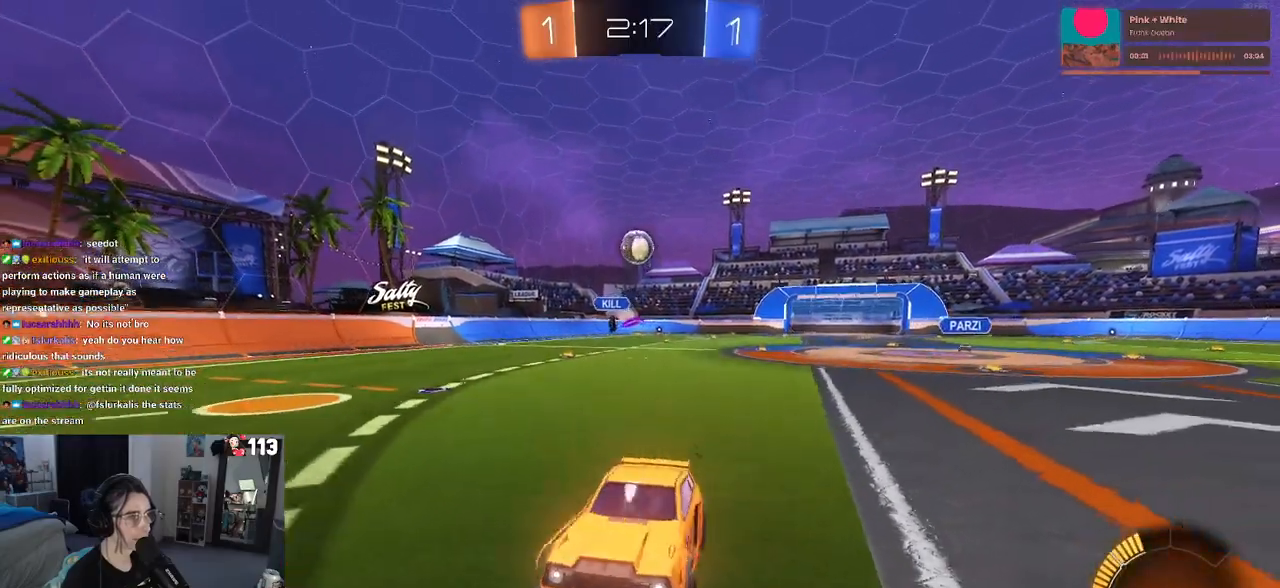
{"buttons": ["R1", "R2"], "left_stick": "up", "right_stick": "center", "events": [[67, "L2", "up"], [133, "L1", "down"], [200, "left_stick", "down-right"], [233, "CROSS", "up"], [283, "R1", "down"], [450, "left_stick", "up"], [500, "L1", "up"]]}
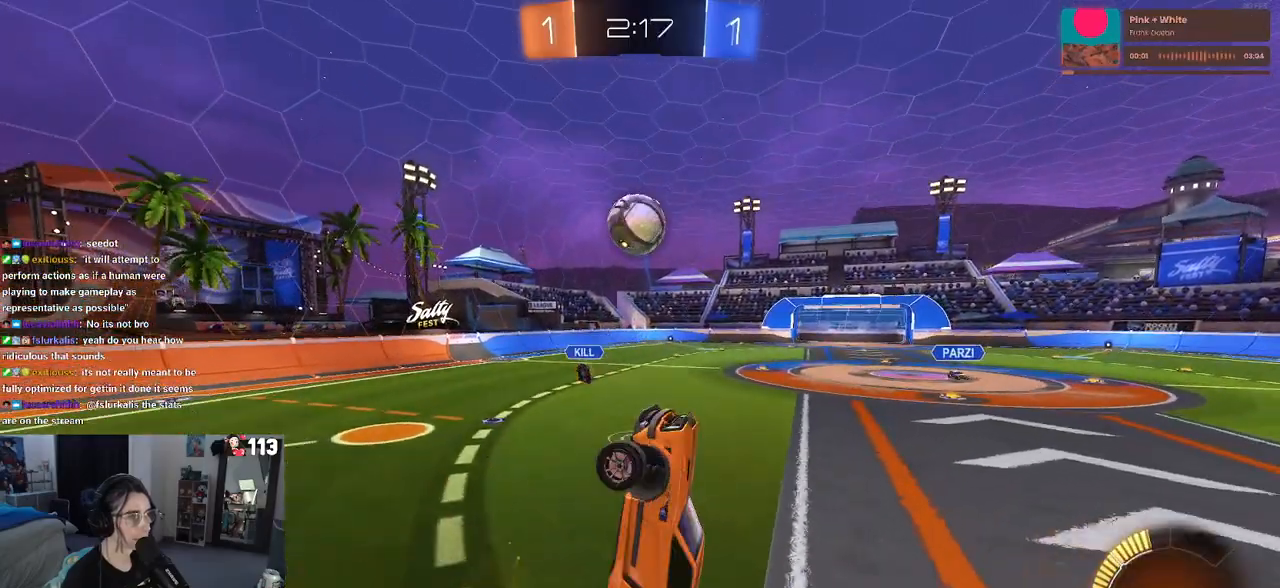
{"buttons": ["CROSS", "R1", "R2"], "left_stick": "up", "right_stick": "center", "events": [[33, "left_stick", "up-left"], [267, "left_stick", "center"], [400, "left_stick", "up"], [483, "CROSS", "down"]]}
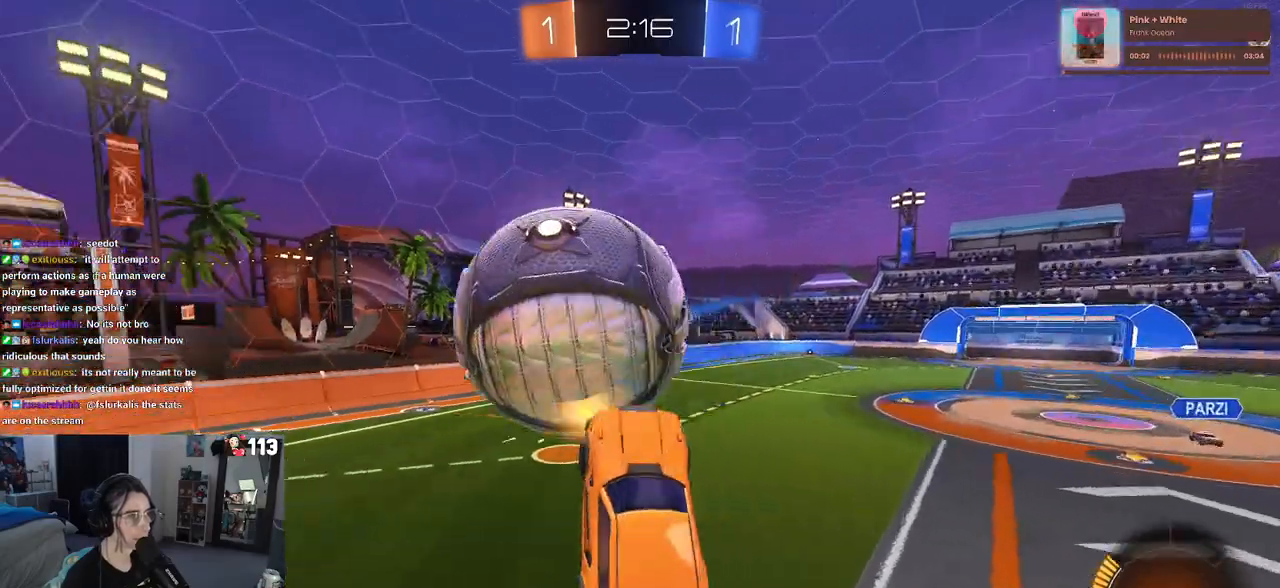
{"buttons": ["R2"], "left_stick": "down-right", "right_stick": "center", "events": [[83, "CROSS", "up"], [100, "left_stick", "down"], [333, "R1", "up"], [500, "left_stick", "down-right"]]}
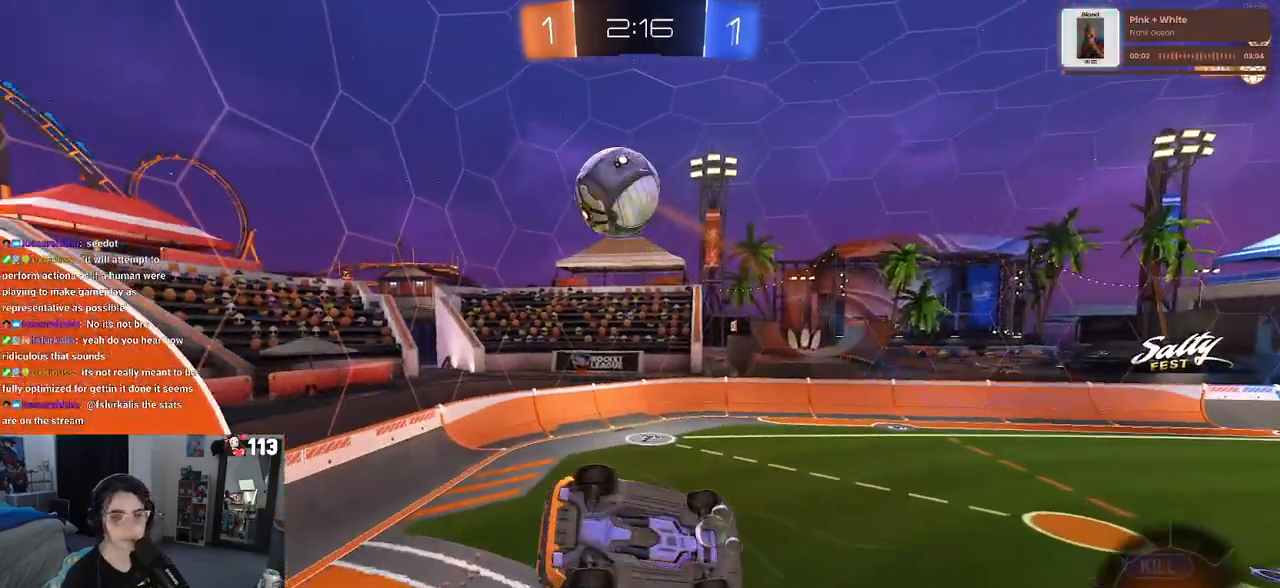
{"buttons": ["SQUARE", "R2"], "left_stick": "left", "right_stick": "center", "events": [[250, "R2", "up"], [300, "left_stick", "center"], [333, "SQUARE", "down"], [350, "left_stick", "left"], [450, "R2", "down"]]}